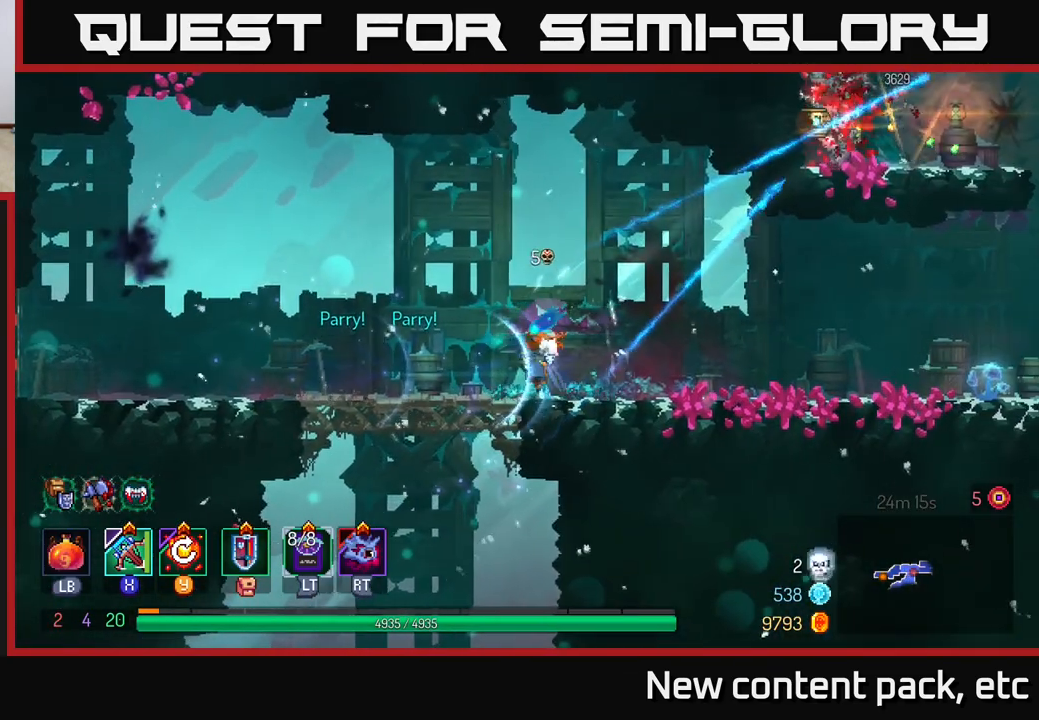
Gameplay with a controller (Xbox layout); each line is a JSON object with the inputs held at the frame after it. "events" lists button and stick changes between this image and that frame as [ms after this image, input, new state], when the widget could be followed in between. Not read: L3 R3.
{"buttons": [], "left_stick": "right", "right_stick": "center", "events": [[133, "left_stick", "center"], [183, "left_stick", "right"]]}
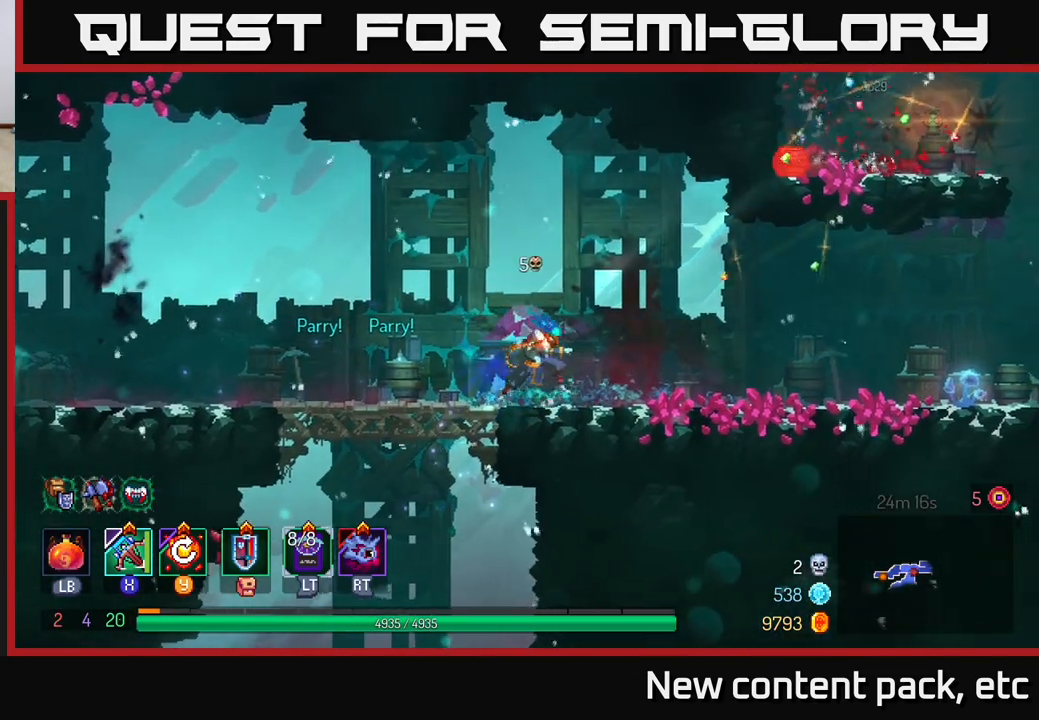
{"buttons": [], "left_stick": "left", "right_stick": "center", "events": [[217, "left_stick", "left"]]}
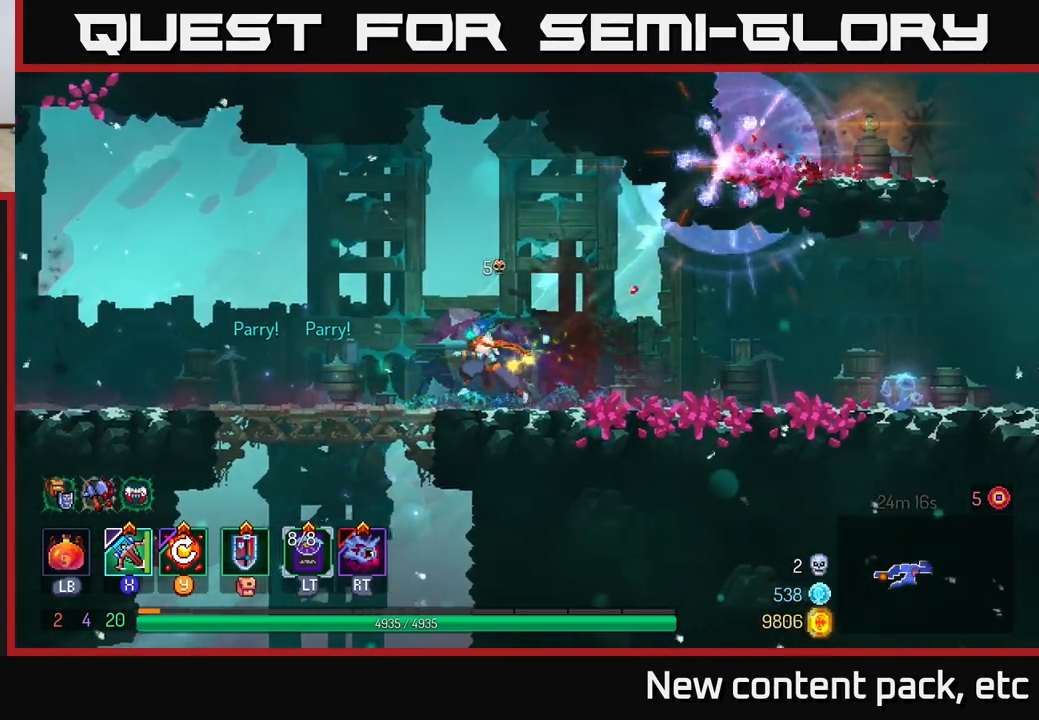
{"buttons": [], "left_stick": "left", "right_stick": "center", "events": []}
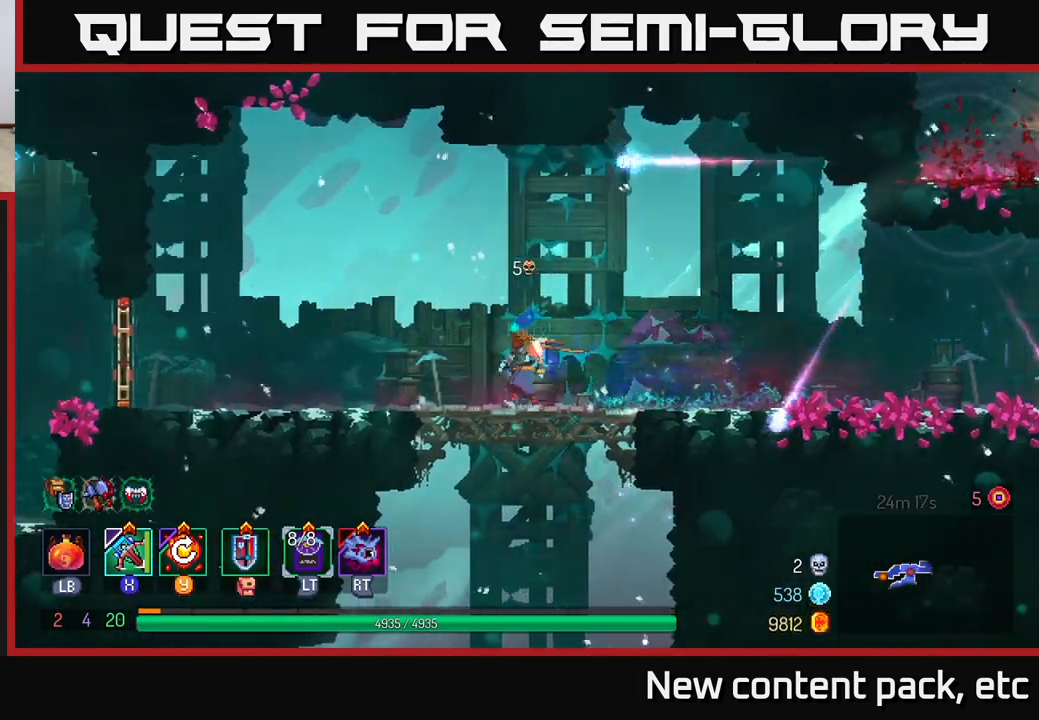
{"buttons": [], "left_stick": "right", "right_stick": "right", "events": [[33, "left_stick", "right"], [200, "left_stick", "center"], [417, "left_stick", "right"], [483, "right_stick", "right"]]}
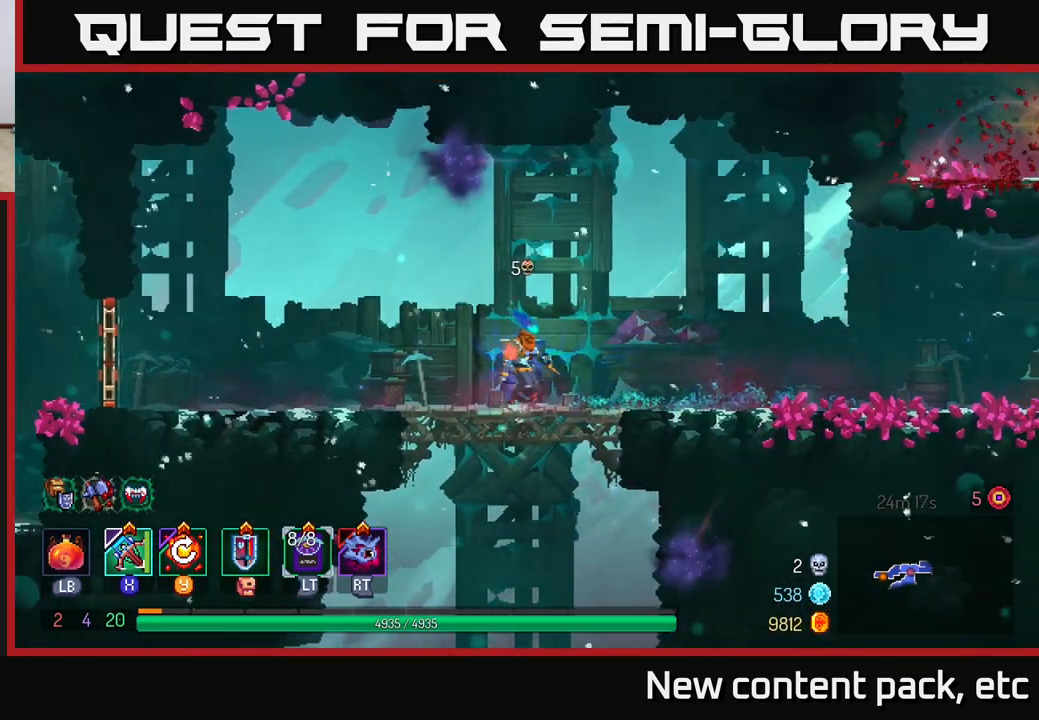
{"buttons": [], "left_stick": "right", "right_stick": "right", "events": []}
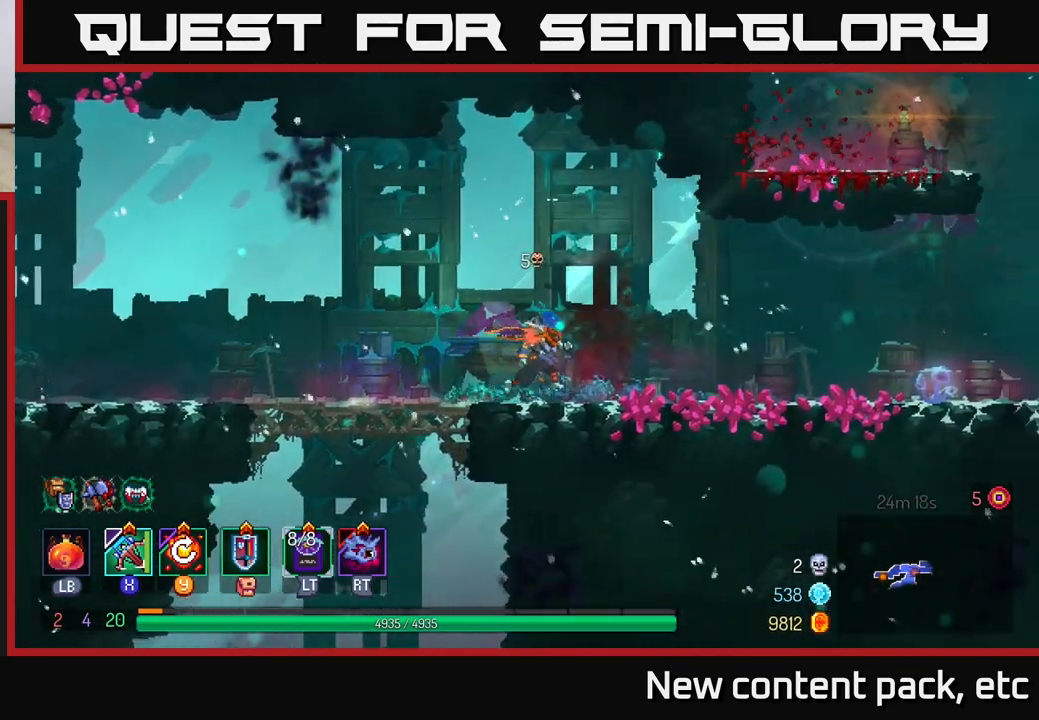
{"buttons": [], "left_stick": "center", "right_stick": "center", "events": [[150, "right_stick", "center"], [400, "left_stick", "center"]]}
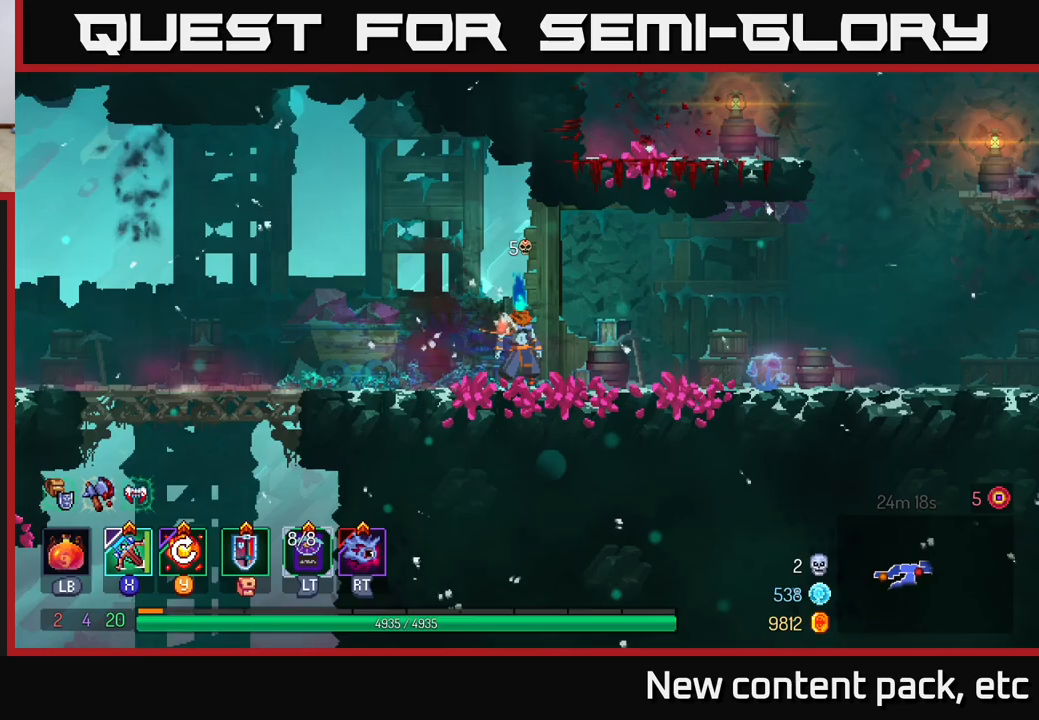
{"buttons": [], "left_stick": "center", "right_stick": "center", "events": [[67, "left_stick", "right"], [450, "left_stick", "center"]]}
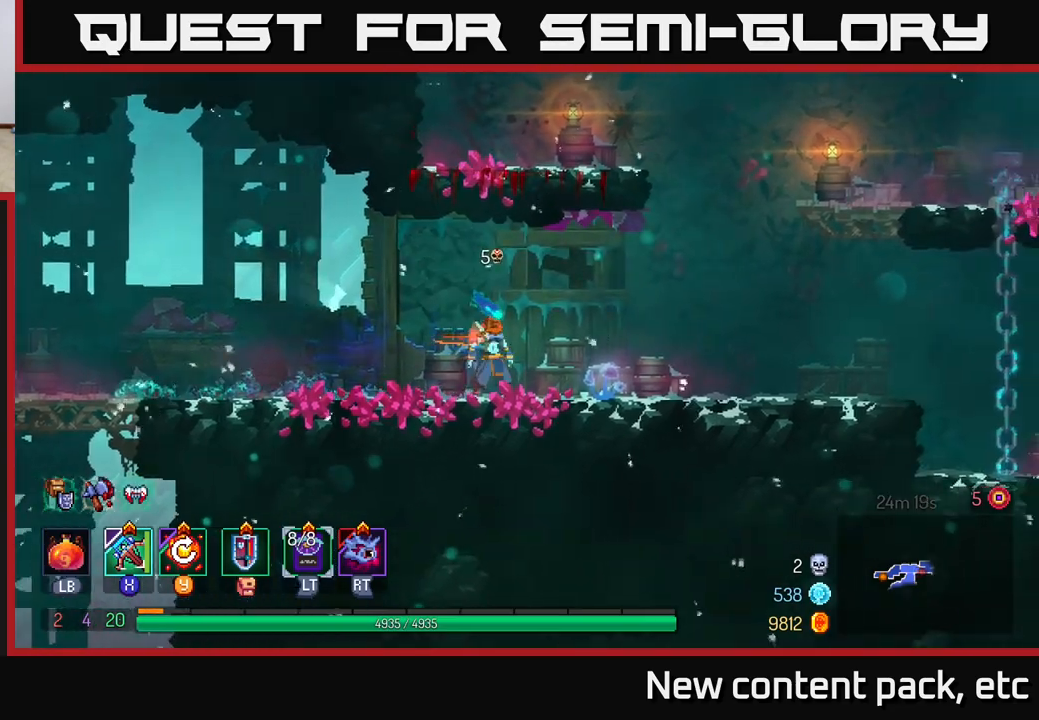
{"buttons": [], "left_stick": "right", "right_stick": "center", "events": [[233, "left_stick", "right"]]}
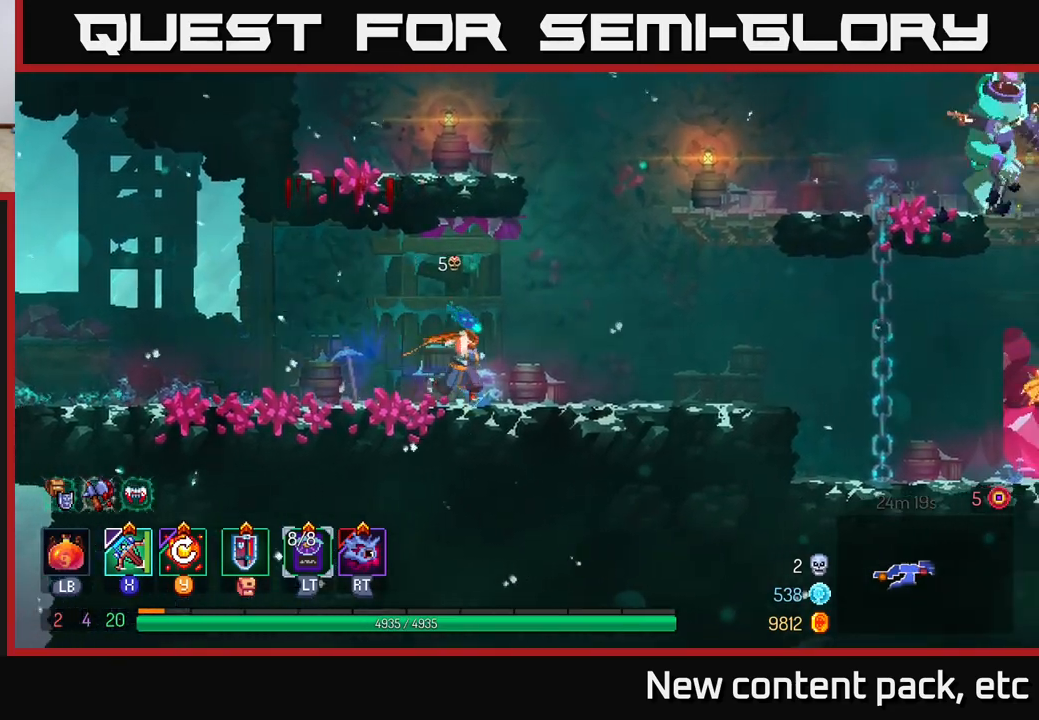
{"buttons": ["A"], "left_stick": "right", "right_stick": "center", "events": [[217, "A", "down"], [333, "A", "up"], [400, "A", "down"]]}
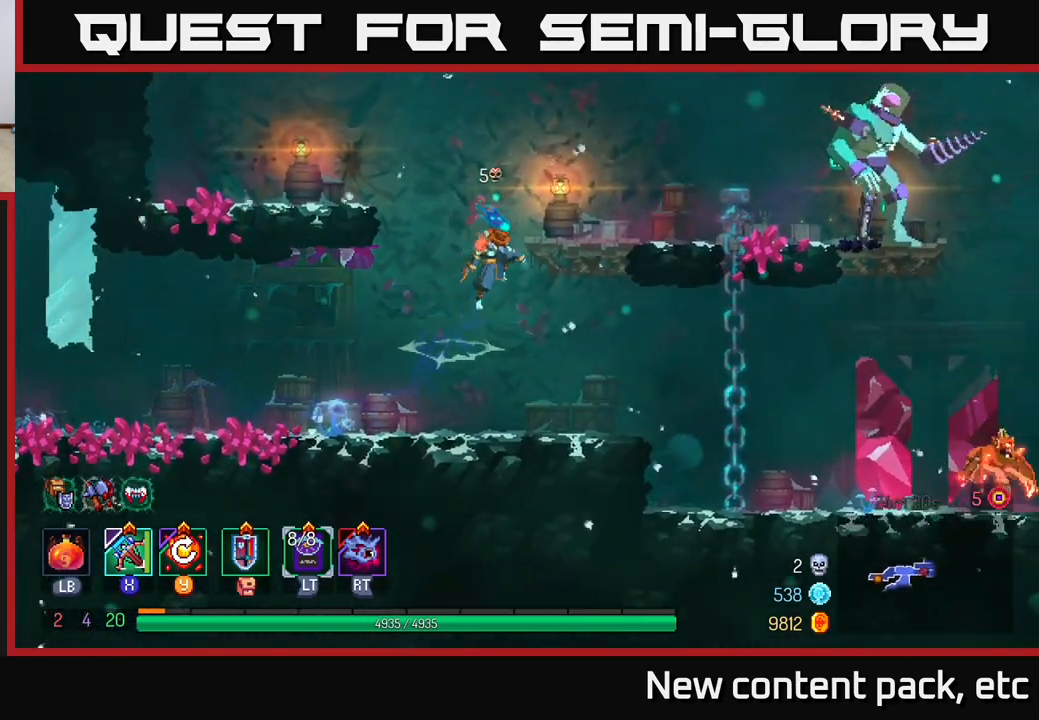
{"buttons": ["X"], "left_stick": "right", "right_stick": "center", "events": [[133, "A", "up"], [350, "B", "down"], [417, "B", "up"], [450, "X", "down"]]}
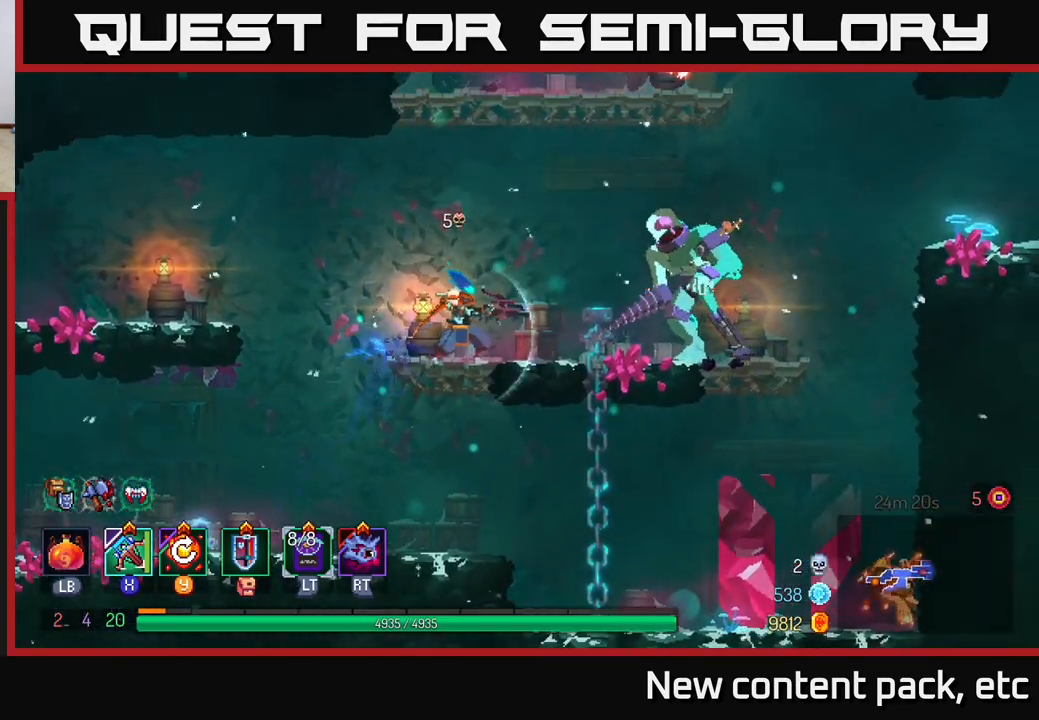
{"buttons": [], "left_stick": "center", "right_stick": "center", "events": [[33, "X", "up"], [317, "left_stick", "center"]]}
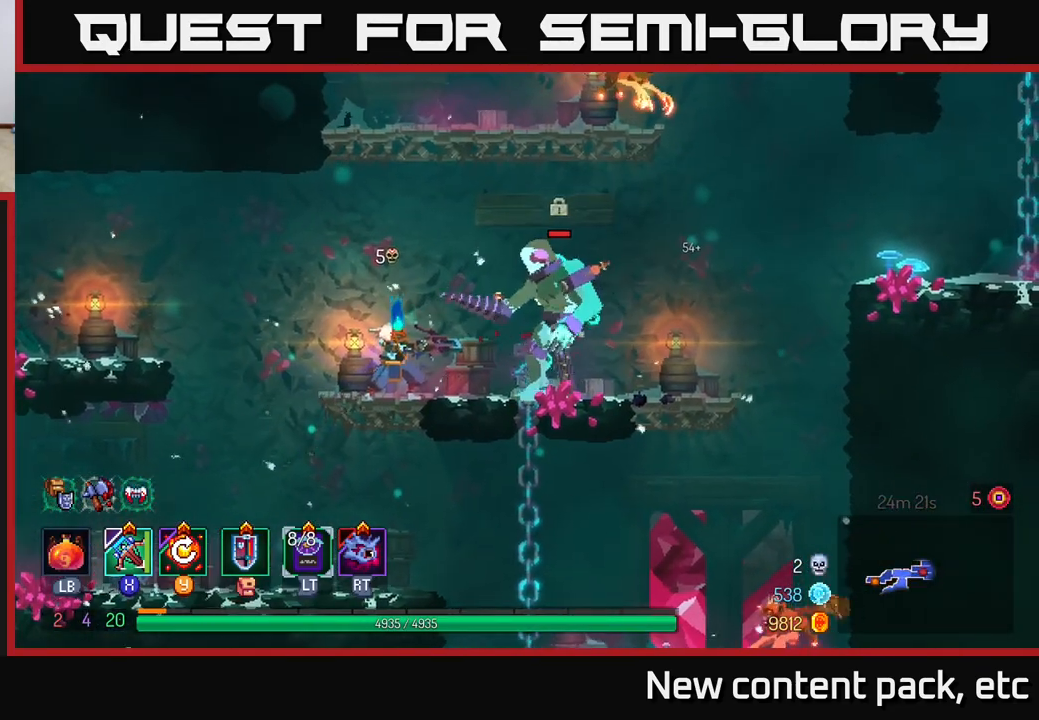
{"buttons": [], "left_stick": "center", "right_stick": "center", "events": []}
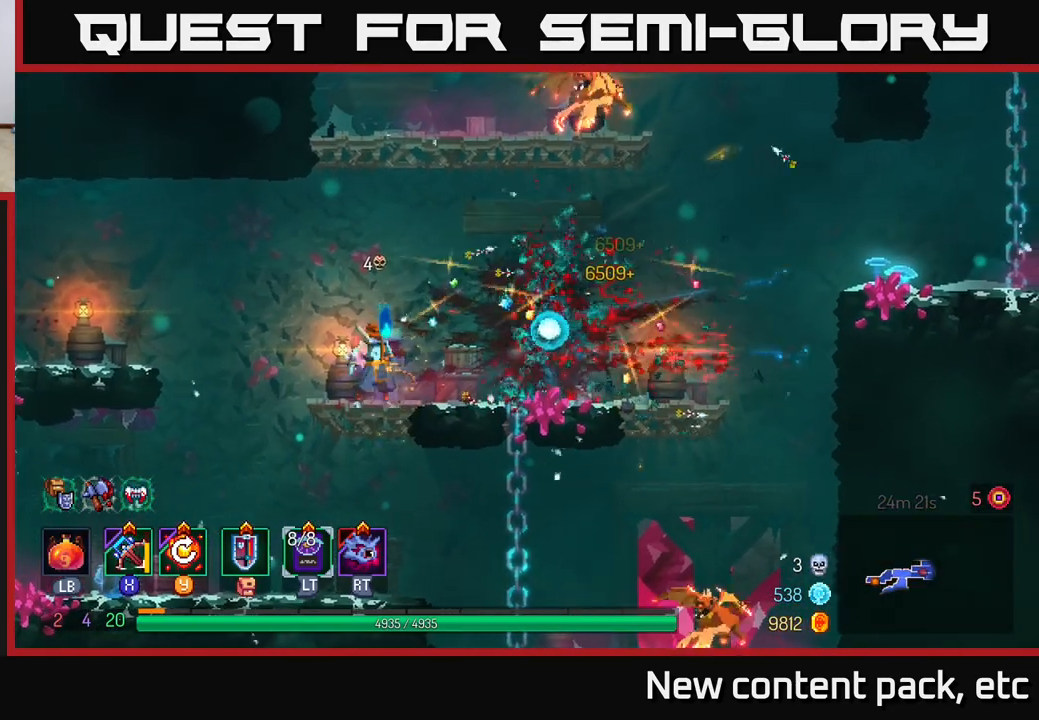
{"buttons": [], "left_stick": "center", "right_stick": "center", "events": [[50, "Y", "down"], [183, "Y", "up"]]}
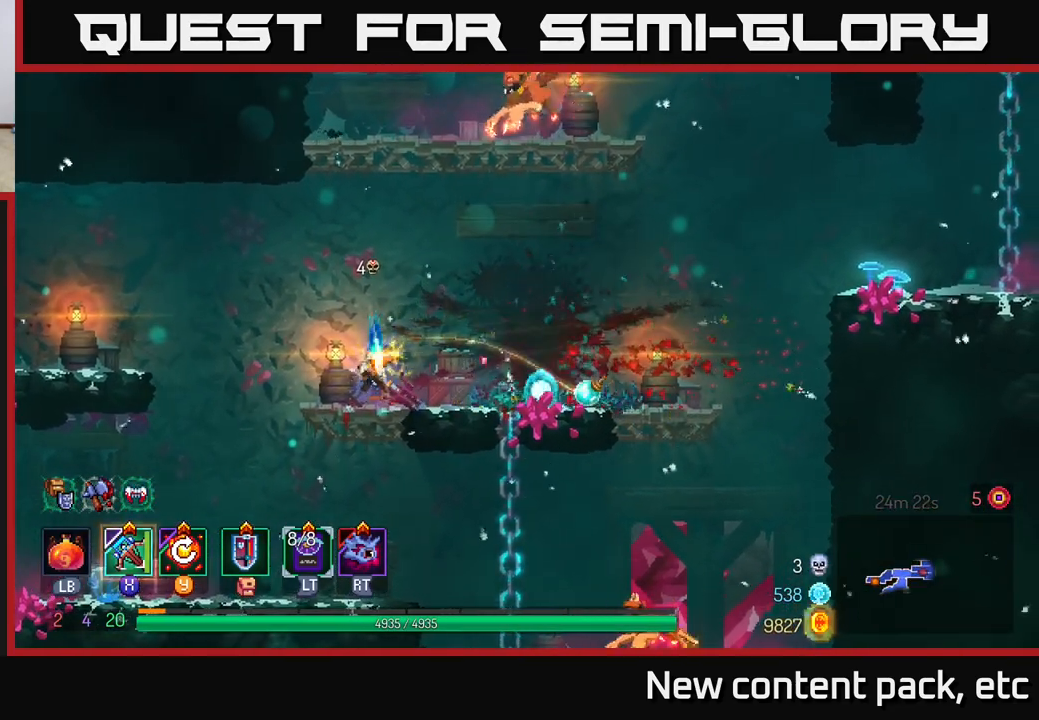
{"buttons": [], "left_stick": "right", "right_stick": "center", "events": [[133, "left_stick", "right"]]}
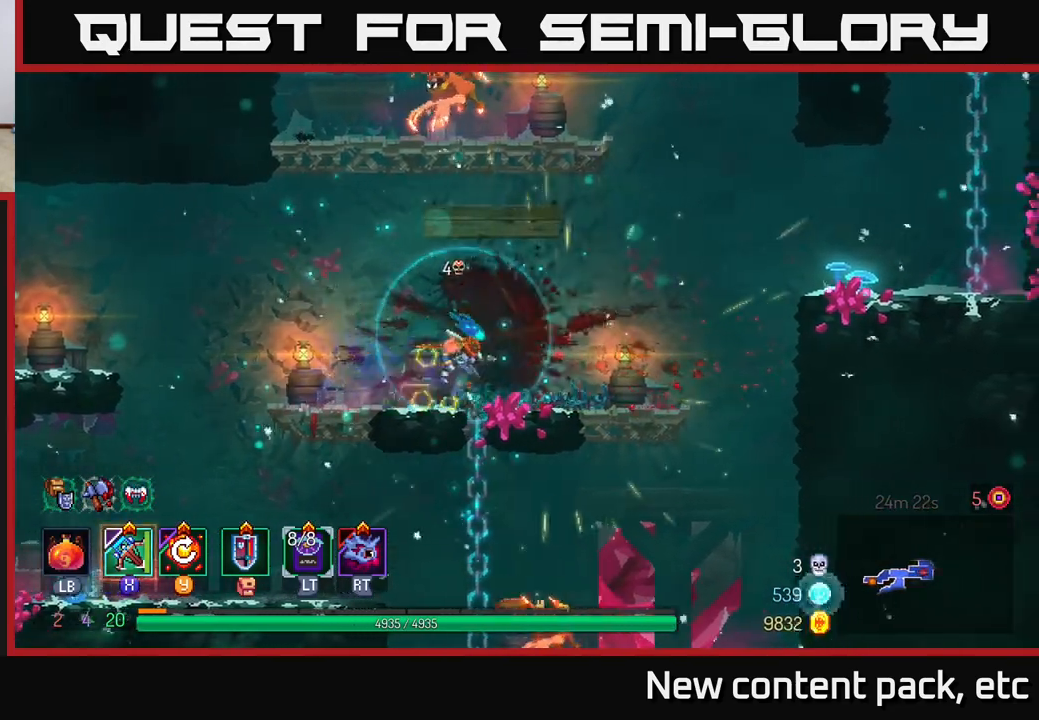
{"buttons": [], "left_stick": "down", "right_stick": "center", "events": [[417, "left_stick", "down"], [433, "A", "down"], [500, "A", "up"]]}
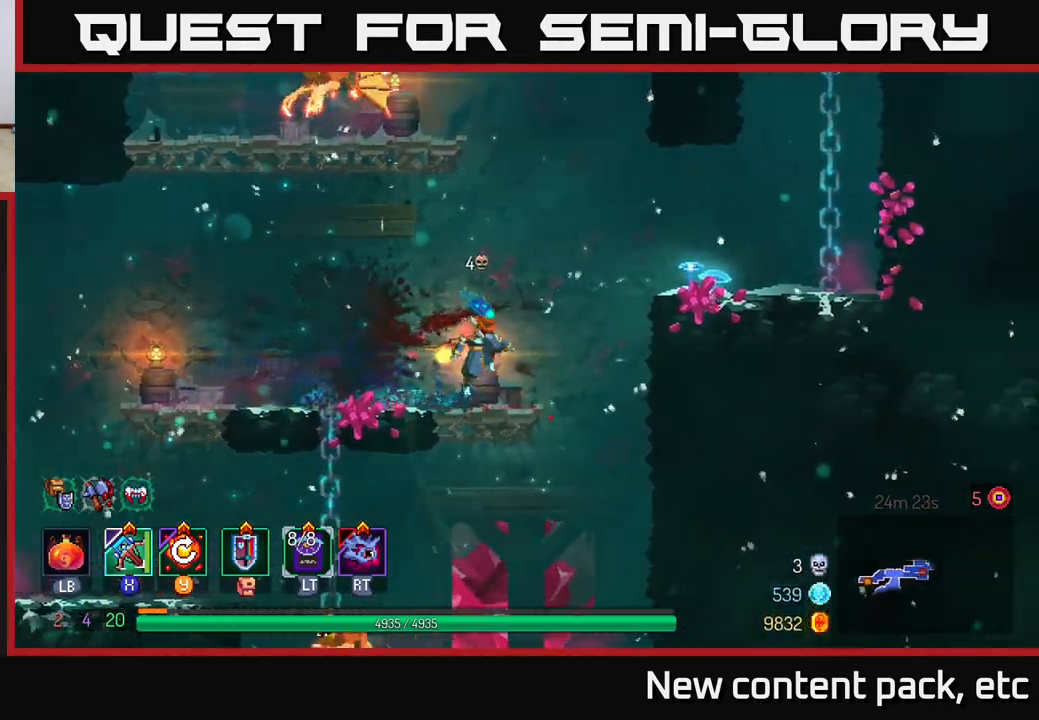
{"buttons": [], "left_stick": "center", "right_stick": "center", "events": [[50, "A", "down"], [150, "A", "up"], [183, "left_stick", "down-left"], [283, "left_stick", "center"]]}
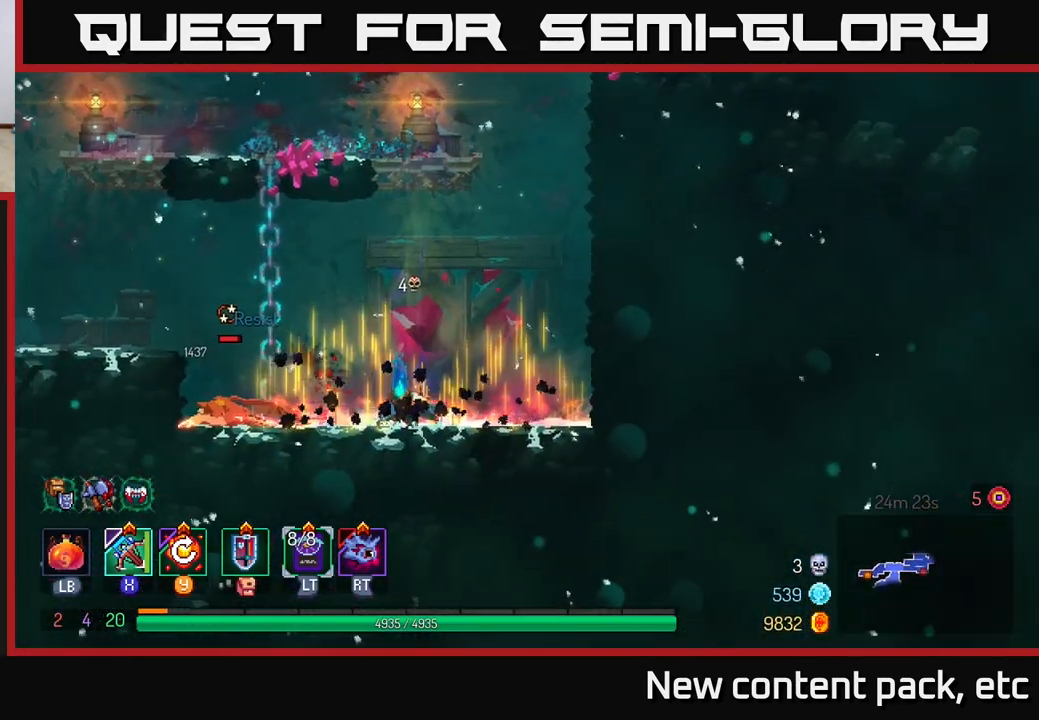
{"buttons": [], "left_stick": "down-left", "right_stick": "center", "events": [[17, "left_stick", "left"], [83, "X", "down"], [167, "X", "up"], [317, "left_stick", "down-left"]]}
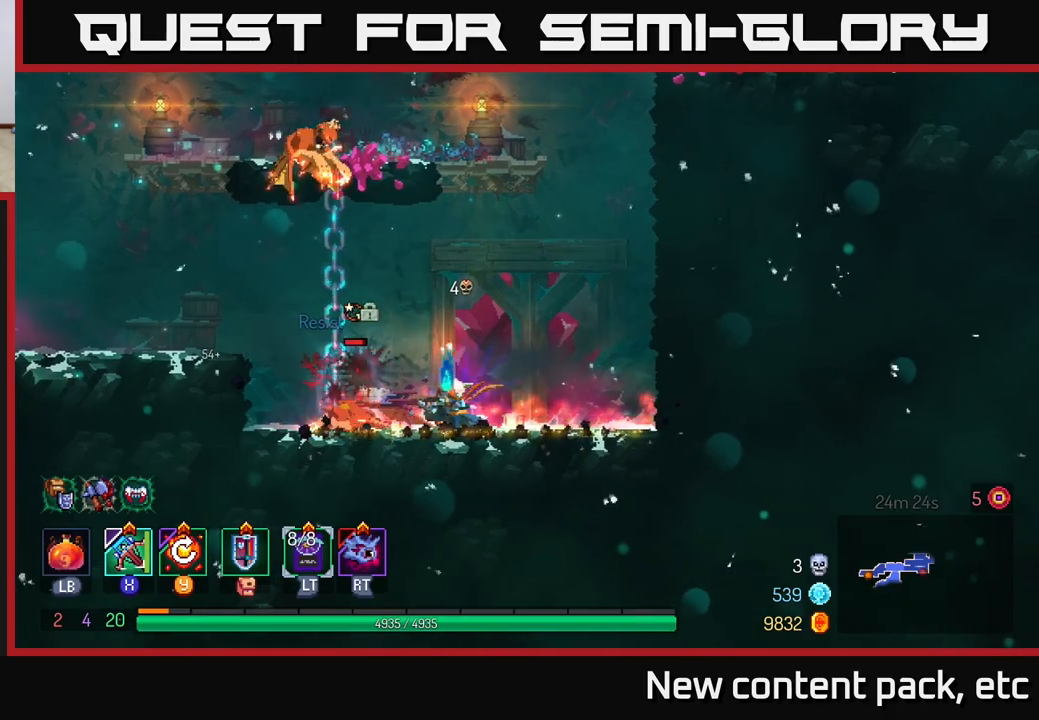
{"buttons": [], "left_stick": "center", "right_stick": "center", "events": [[250, "left_stick", "center"]]}
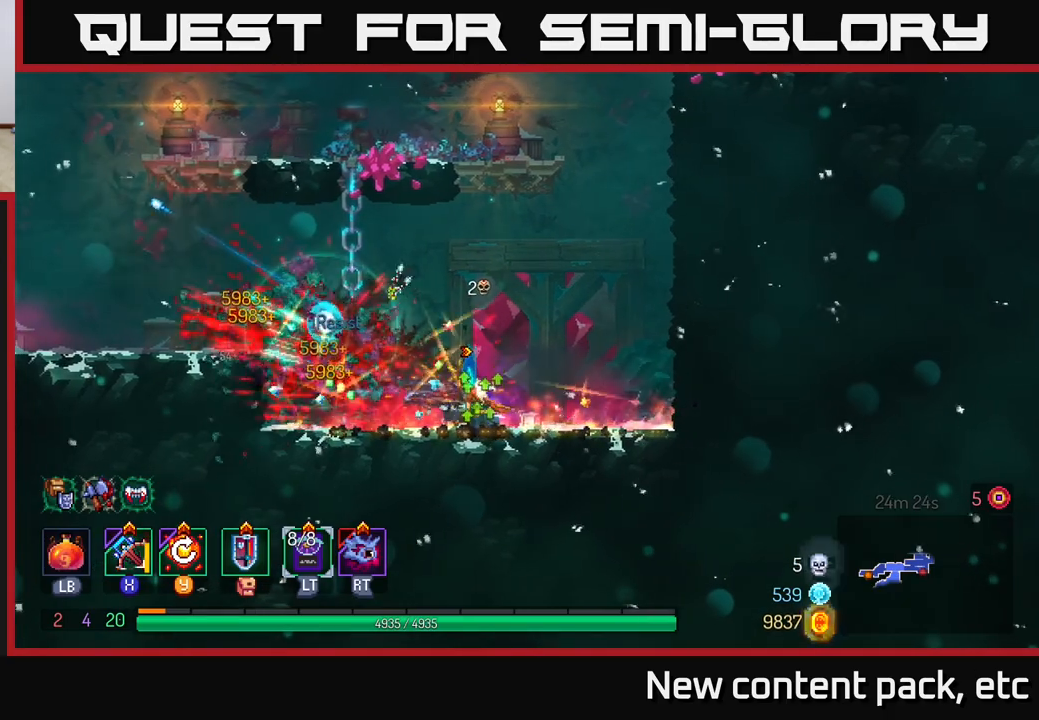
{"buttons": [], "left_stick": "center", "right_stick": "center", "events": [[250, "Y", "down"], [350, "Y", "up"]]}
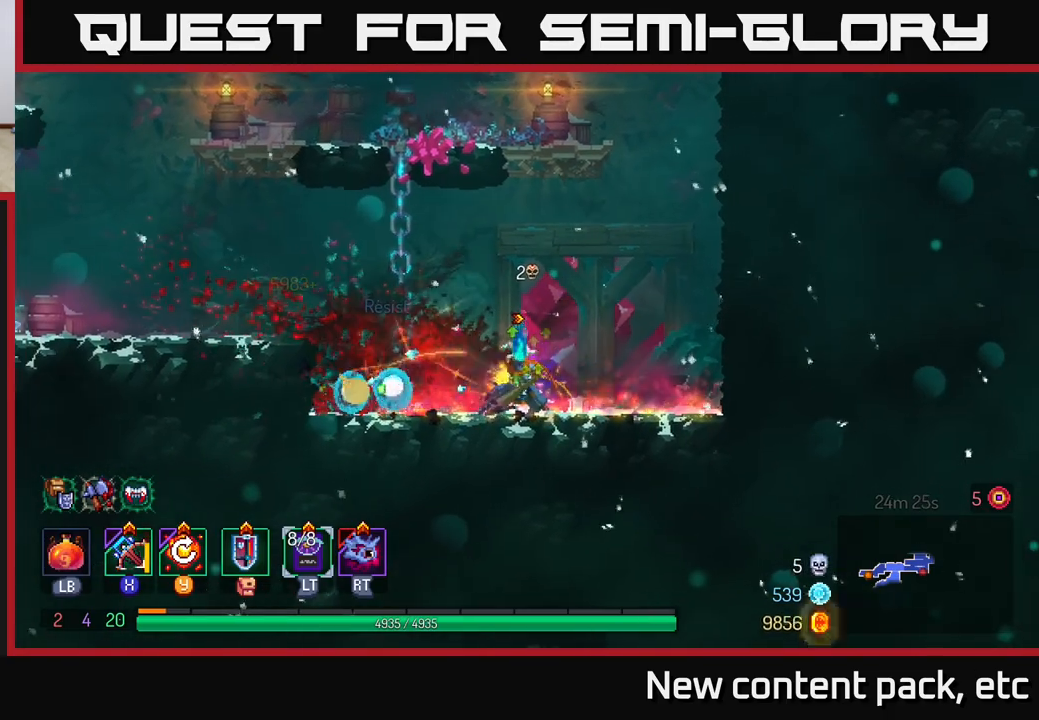
{"buttons": [], "left_stick": "left", "right_stick": "center", "events": [[383, "left_stick", "left"]]}
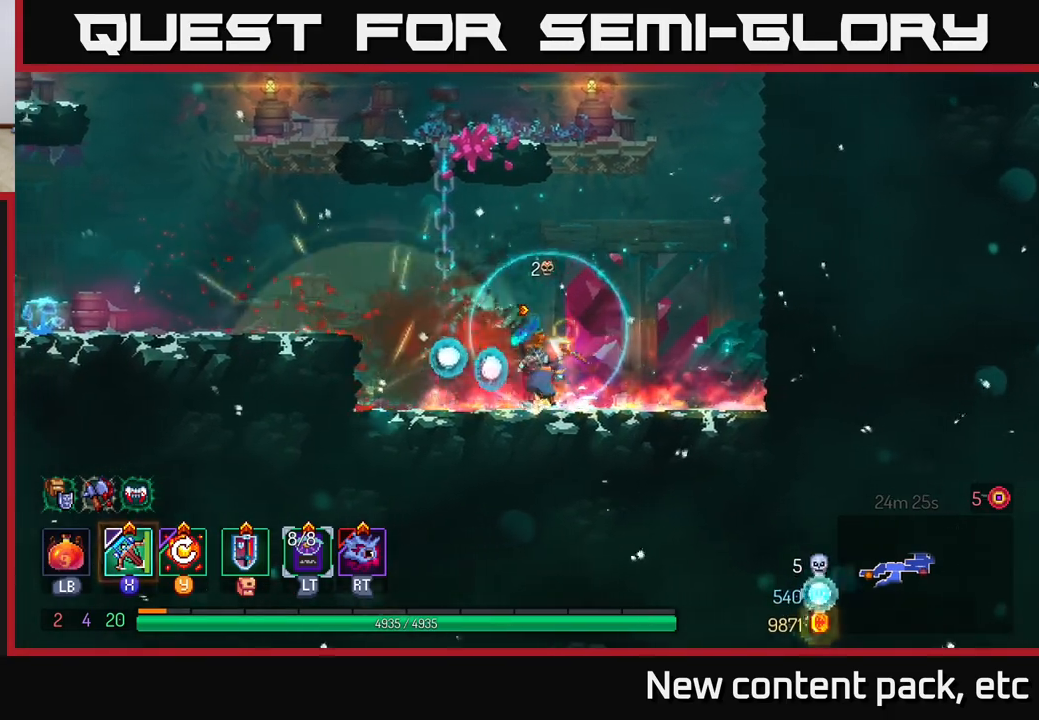
{"buttons": [], "left_stick": "up", "right_stick": "center", "events": [[50, "left_stick", "center"], [67, "R2", "down"], [167, "R2", "up"], [233, "left_stick", "left"], [300, "A", "down"], [417, "left_stick", "up"], [433, "A", "up"]]}
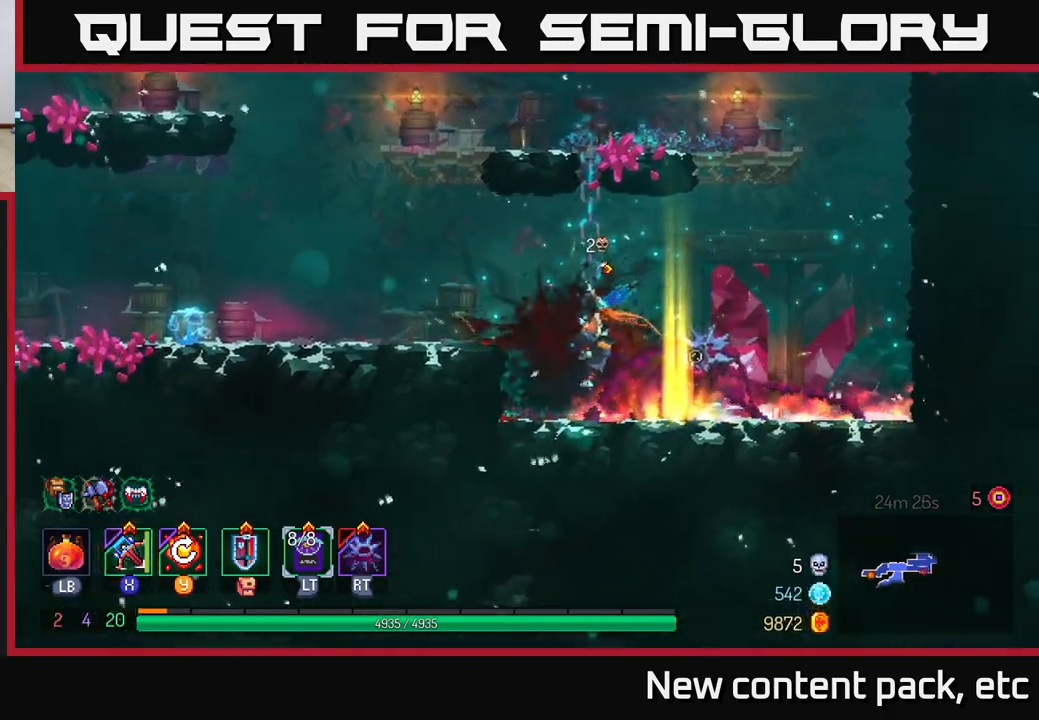
{"buttons": [], "left_stick": "up", "right_stick": "up", "events": [[500, "right_stick", "up"]]}
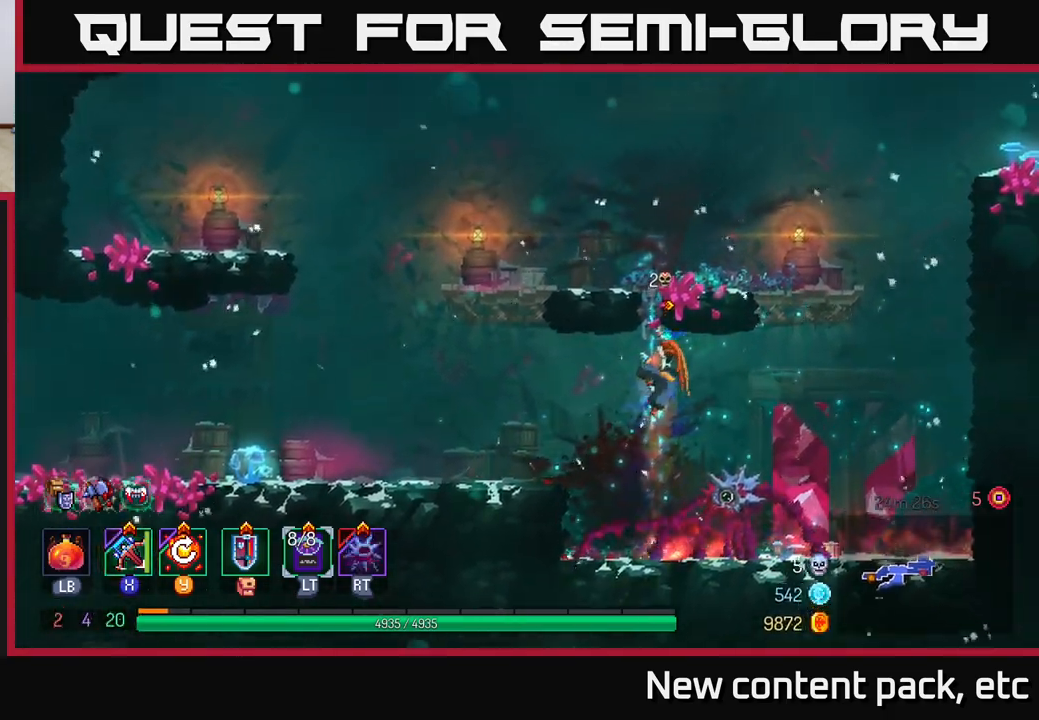
{"buttons": [], "left_stick": "up", "right_stick": "right", "events": [[67, "right_stick", "up-right"], [233, "right_stick", "right"]]}
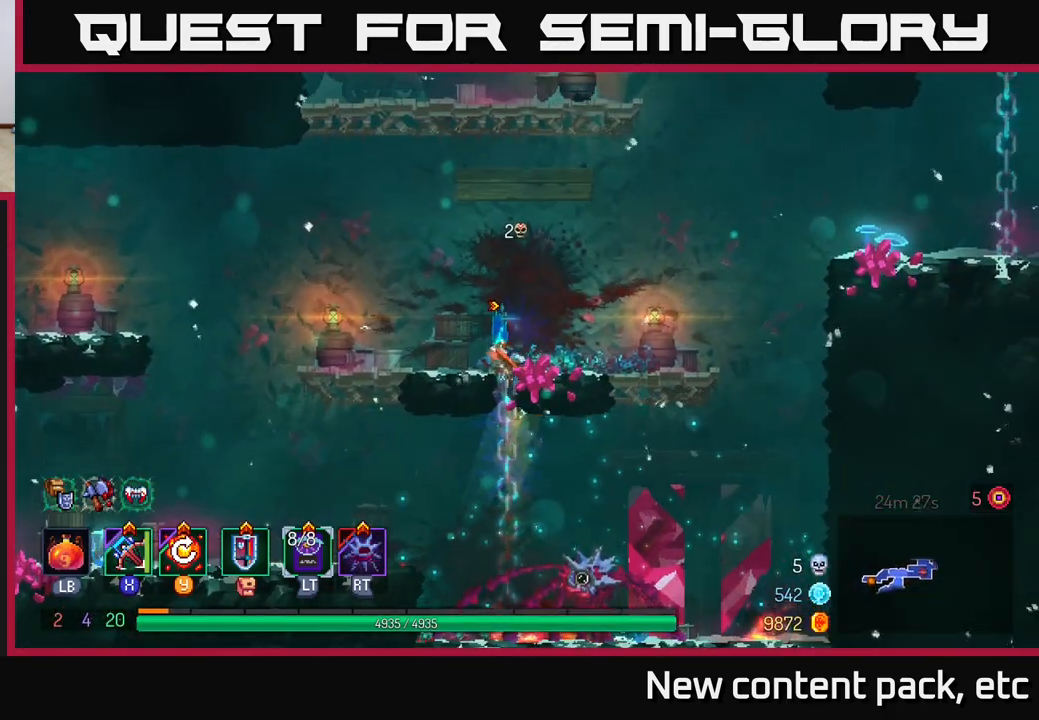
{"buttons": [], "left_stick": "center", "right_stick": "center", "events": [[50, "left_stick", "right"], [67, "right_stick", "center"], [283, "A", "down"], [367, "left_stick", "up"], [417, "left_stick", "center"], [433, "A", "up"]]}
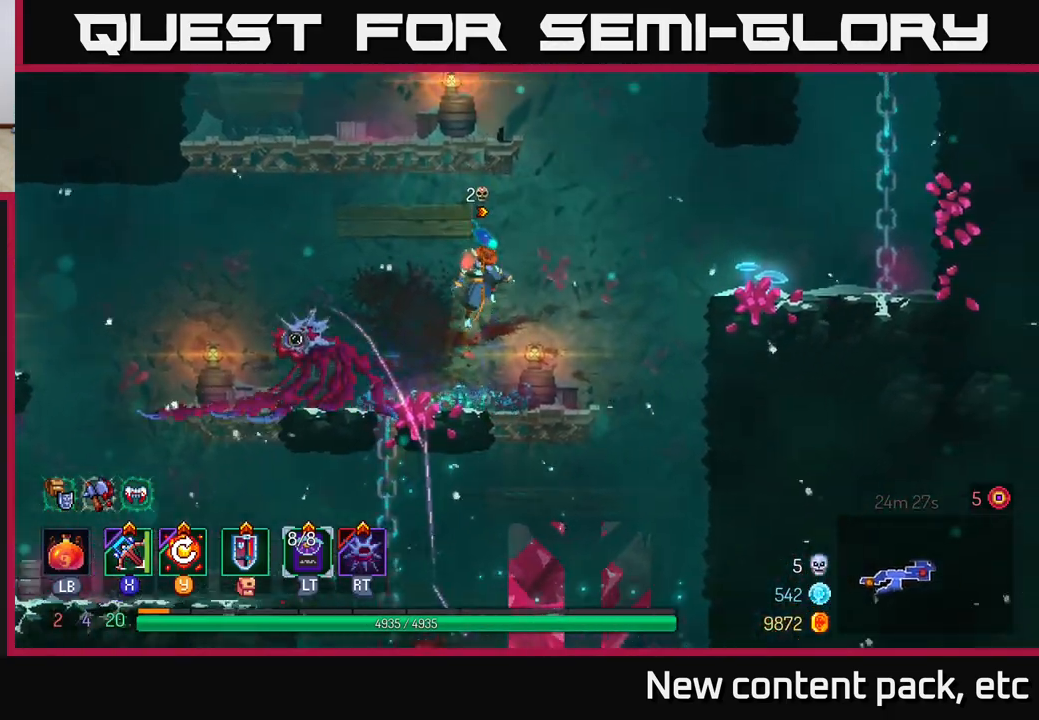
{"buttons": [], "left_stick": "right", "right_stick": "center", "events": [[33, "A", "down"], [283, "A", "up"], [300, "left_stick", "left"], [433, "left_stick", "center"], [483, "left_stick", "right"]]}
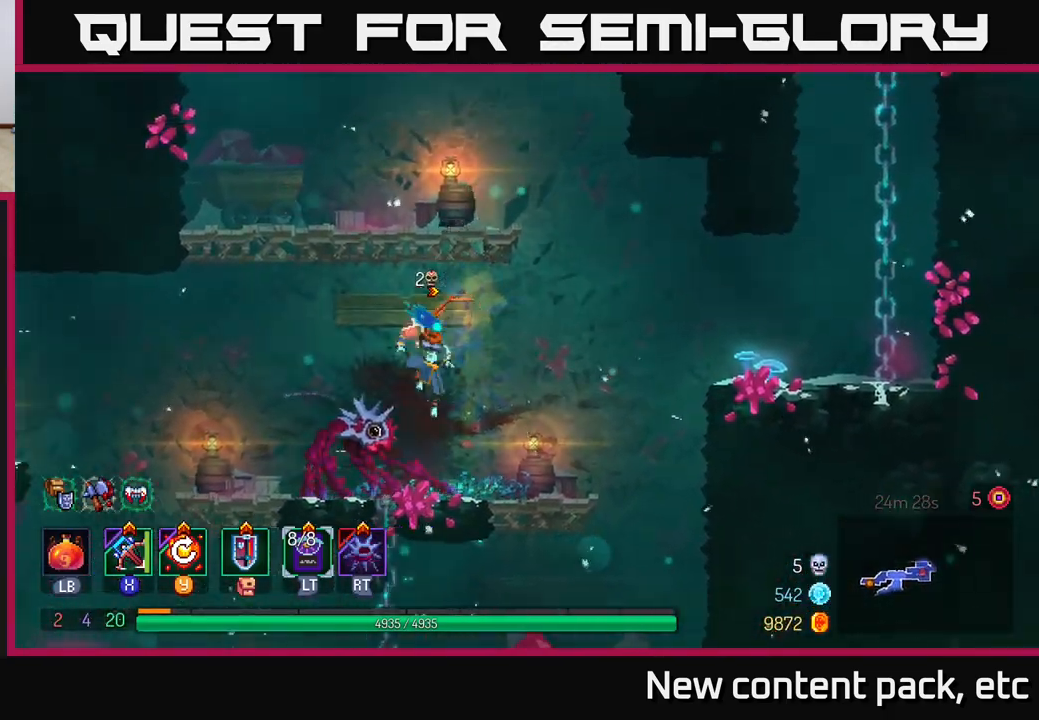
{"buttons": [], "left_stick": "right", "right_stick": "center", "events": [[383, "A", "down"], [483, "A", "up"]]}
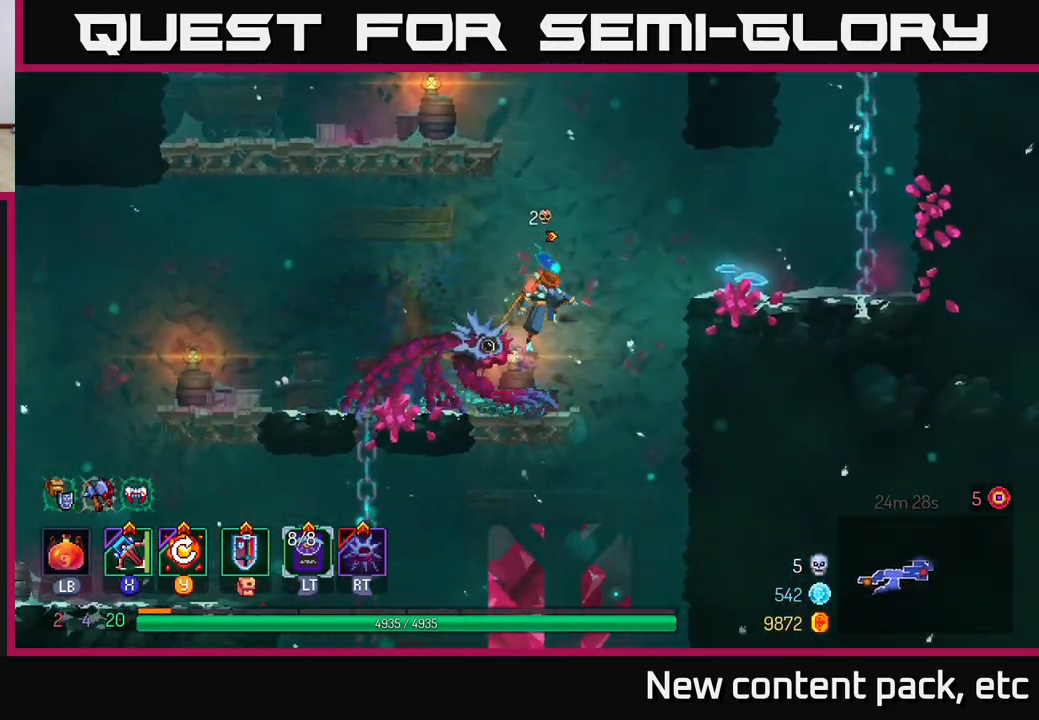
{"buttons": [], "left_stick": "right", "right_stick": "center", "events": [[67, "A", "down"], [117, "A", "up"], [133, "A", "down"], [250, "A", "up"]]}
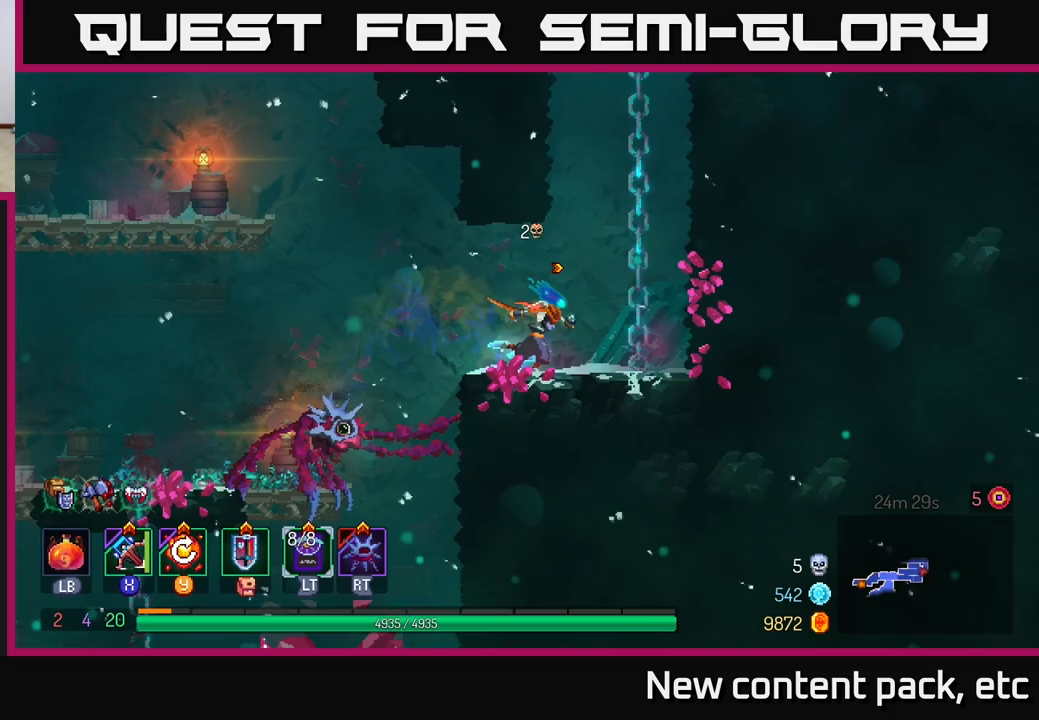
{"buttons": [], "left_stick": "up", "right_stick": "center", "events": [[50, "A", "down"], [183, "A", "up"], [233, "left_stick", "up"]]}
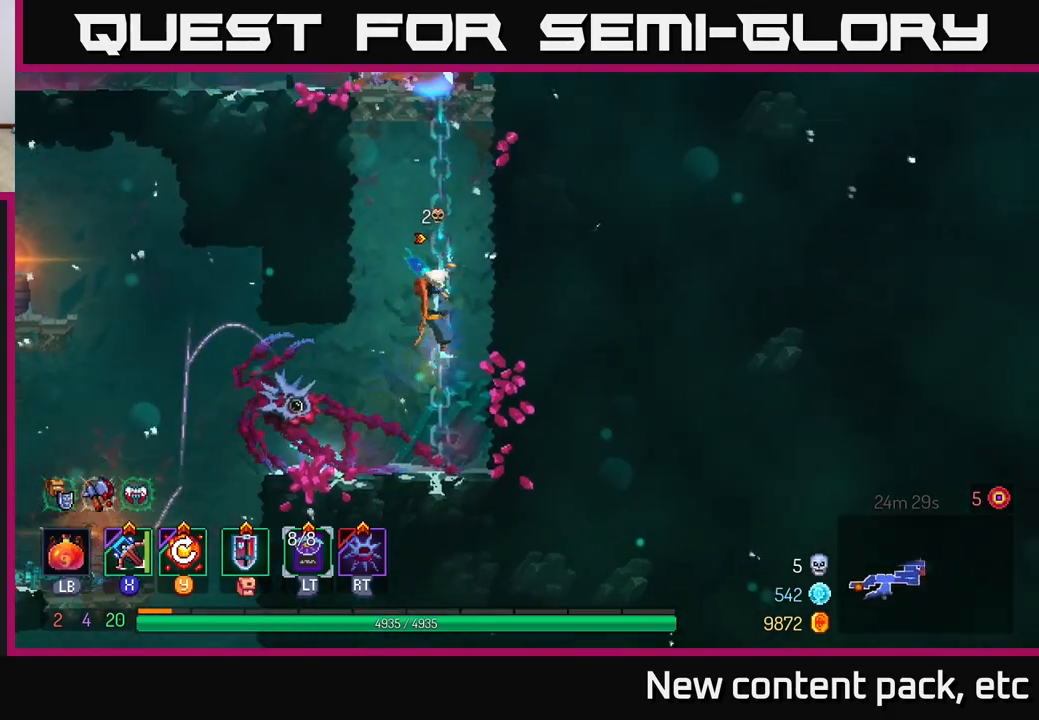
{"buttons": [], "left_stick": "center", "right_stick": "center", "events": [[367, "left_stick", "center"]]}
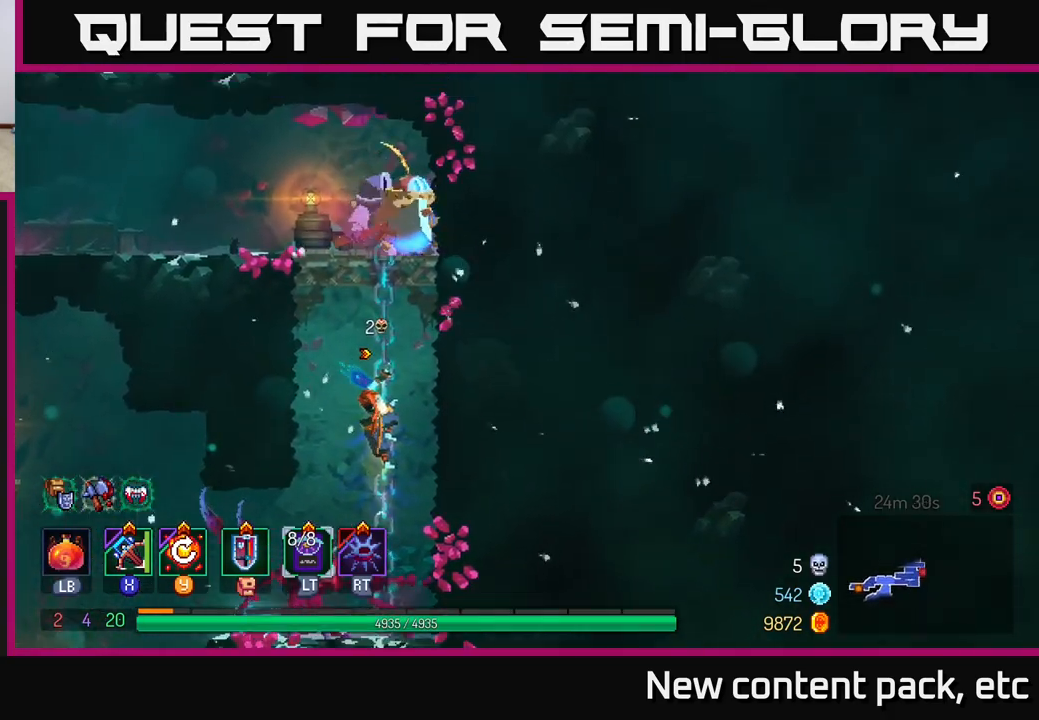
{"buttons": [], "left_stick": "center", "right_stick": "center", "events": []}